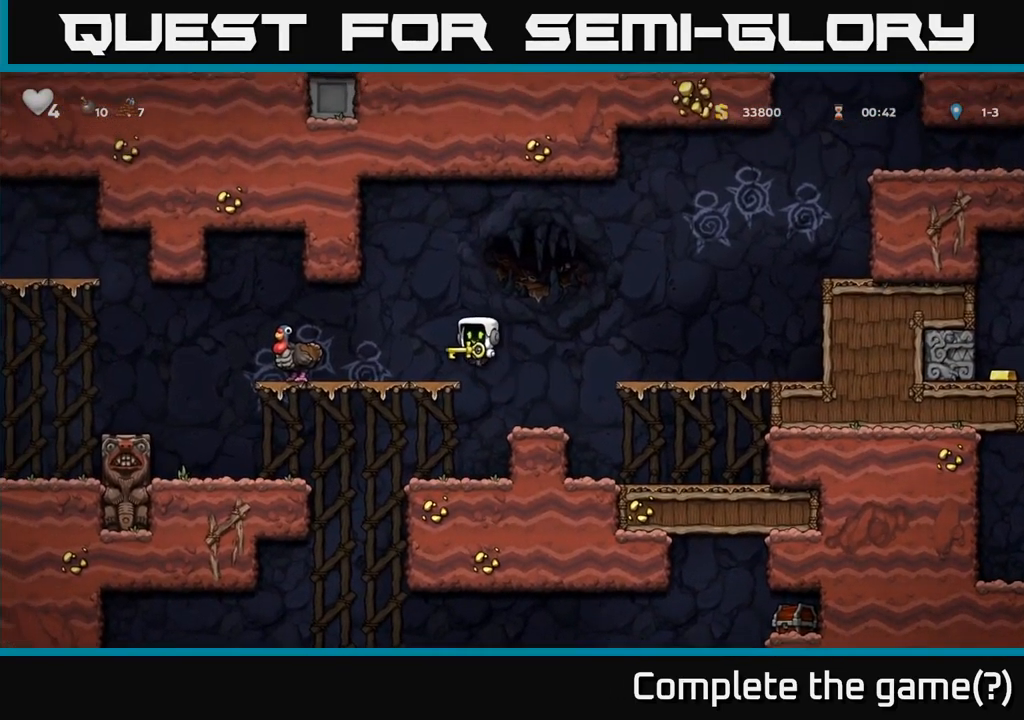
Gameplay with a controller (Xbox layout); each line is a JSON object with the inputs held at the frame after it (dt_ms = milliseconds from this image to that frame). "events" lists button and stick changes between this image and that frame as [ms after this image, input, new state], when the widget could be followed in between.
{"dt_ms": 500, "buttons": [], "left_stick": "center", "right_stick": "center", "events": [[133, "left_stick", "center"], [267, "A", "down"], [283, "left_stick", "left"], [367, "A", "up"], [434, "left_stick", "center"]]}
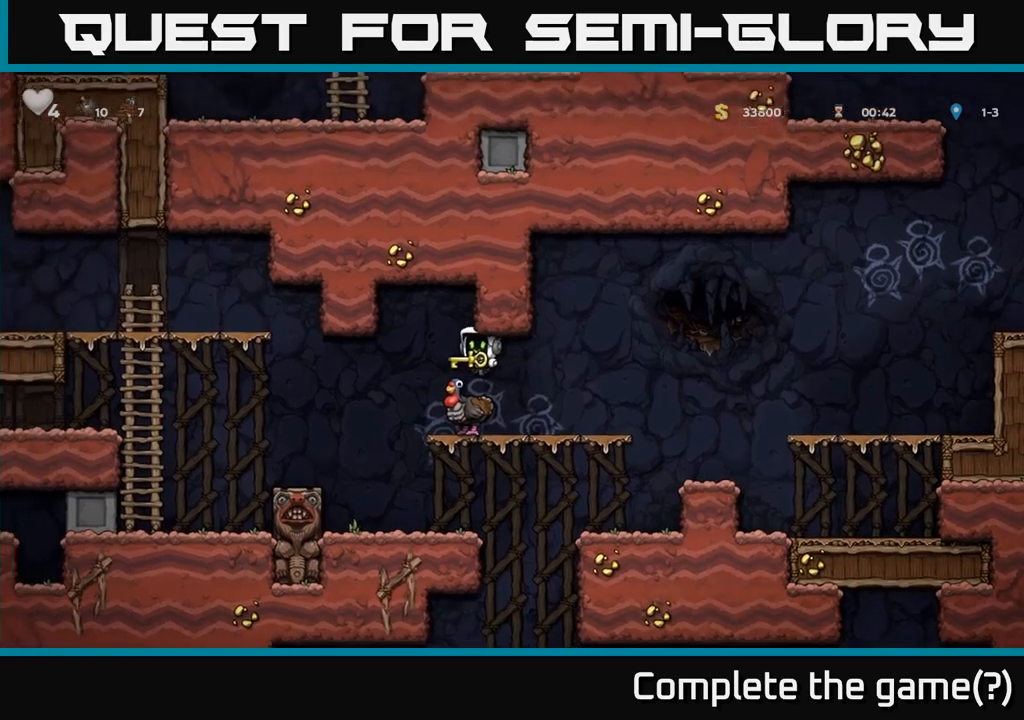
{"dt_ms": 500, "buttons": [], "left_stick": "right", "right_stick": "center", "events": [[284, "left_stick", "right"]]}
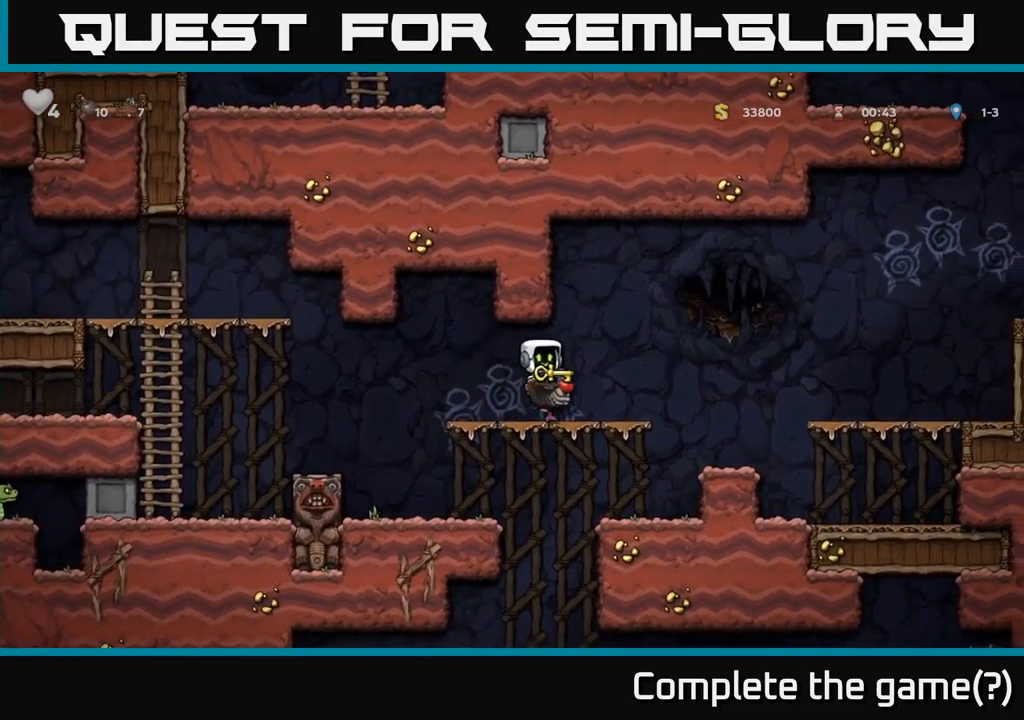
{"dt_ms": 500, "buttons": [], "left_stick": "right", "right_stick": "center", "events": [[67, "left_stick", "center"], [167, "left_stick", "right"]]}
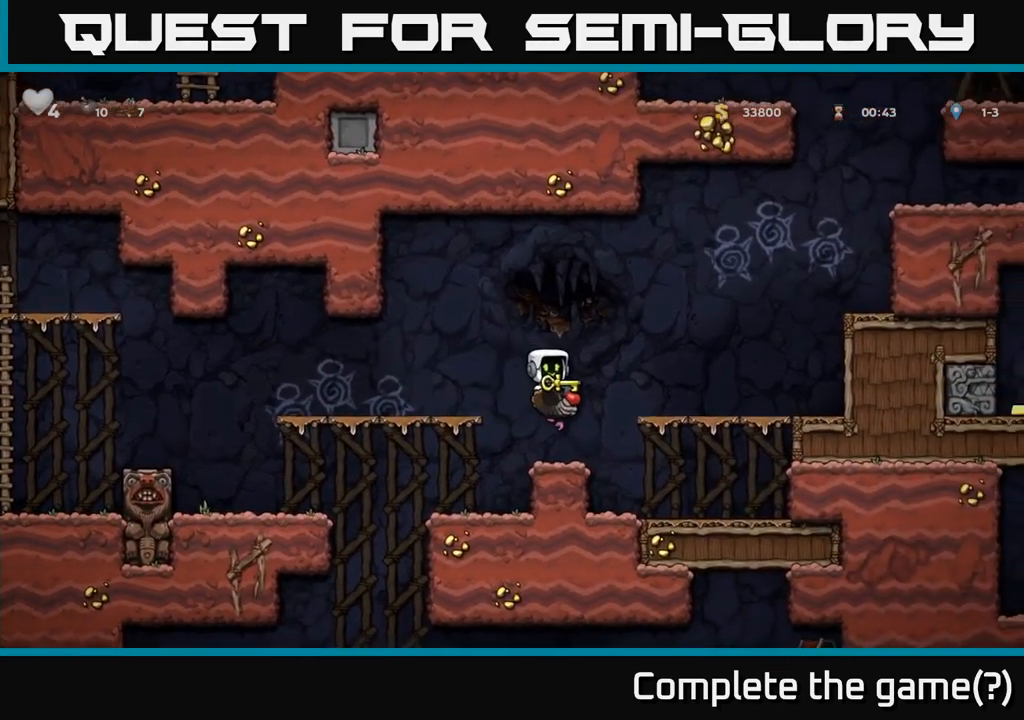
{"dt_ms": 500, "buttons": [], "left_stick": "center", "right_stick": "center", "events": [[17, "left_stick", "down"], [184, "left_stick", "down-right"], [267, "A", "down"], [367, "A", "up"], [400, "left_stick", "center"]]}
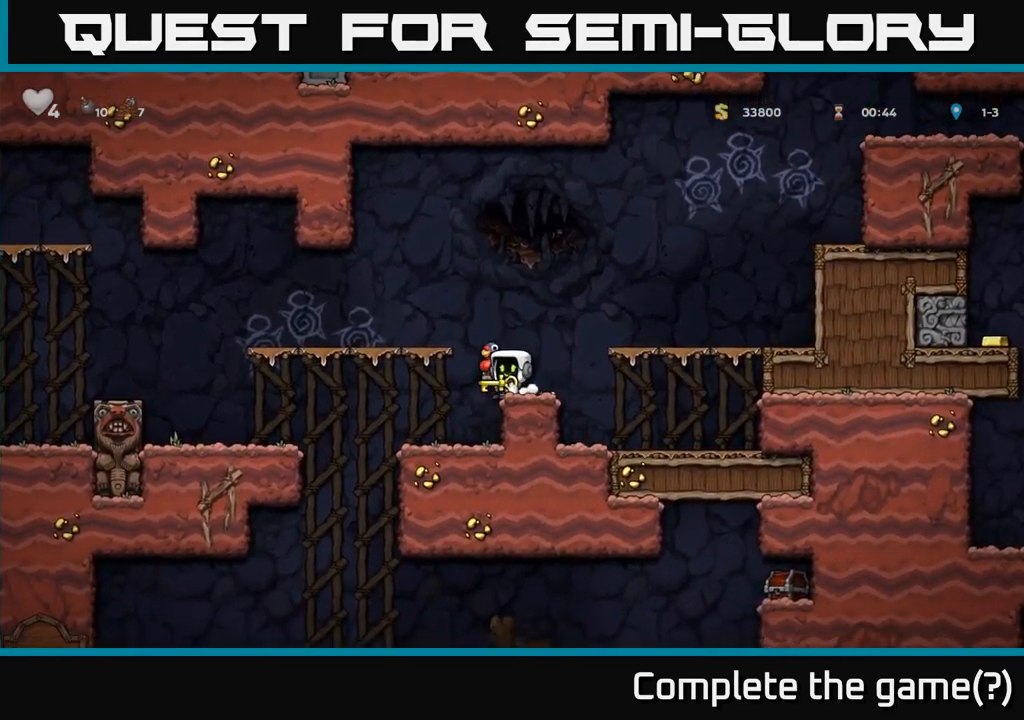
{"dt_ms": 500, "buttons": [], "left_stick": "right", "right_stick": "center", "events": [[267, "left_stick", "left"], [417, "left_stick", "right"]]}
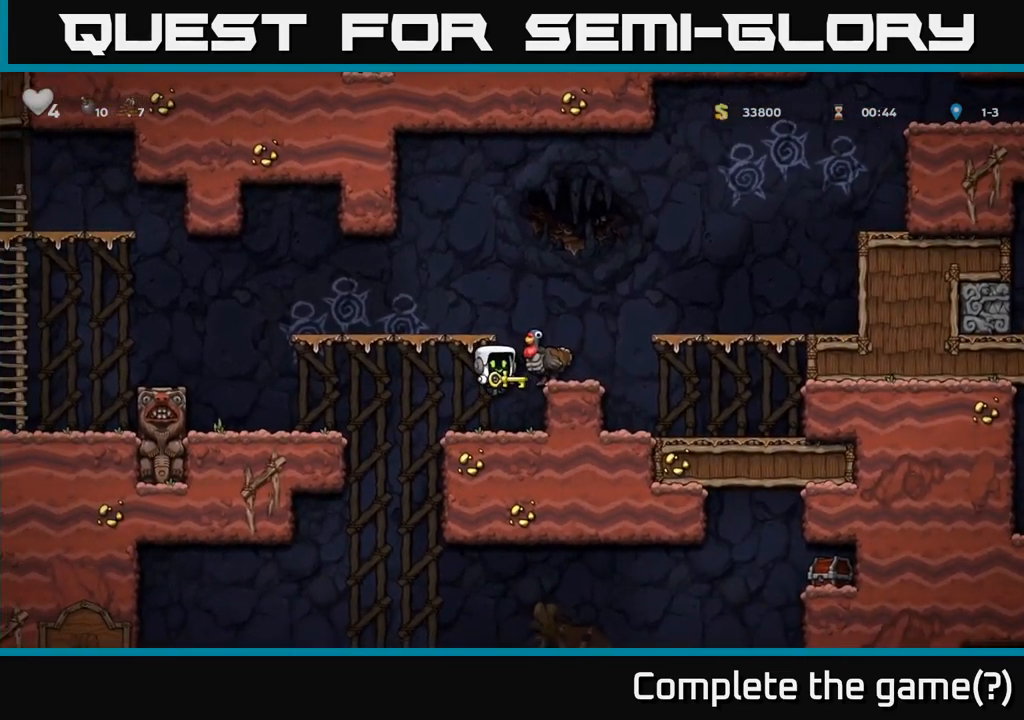
{"dt_ms": 1000, "buttons": [], "left_stick": "center", "right_stick": "center"}
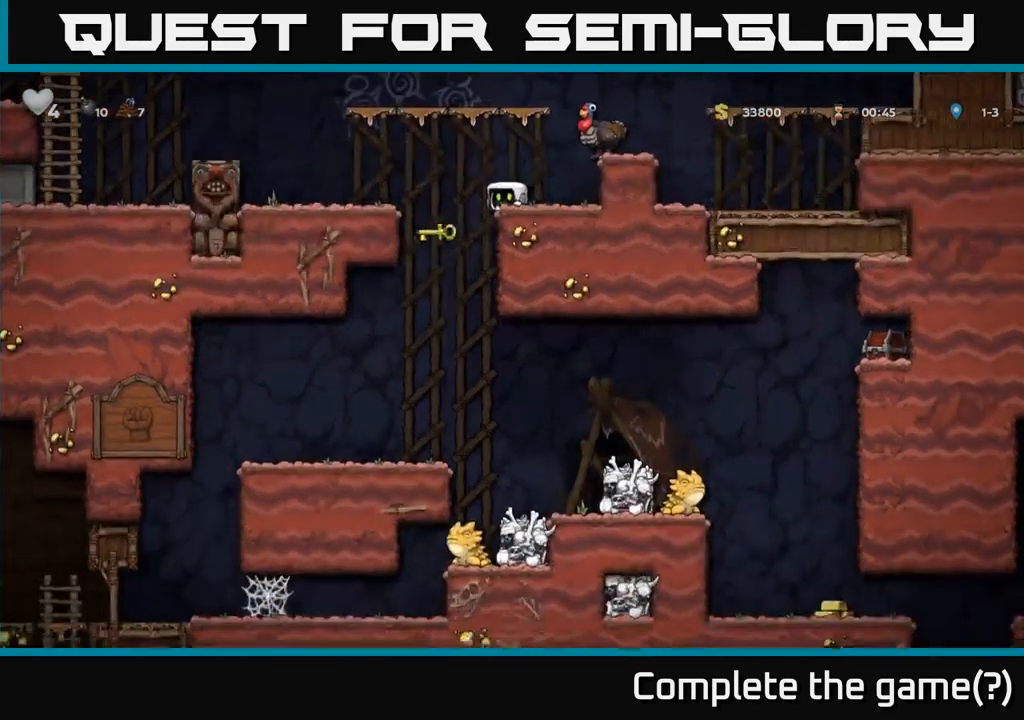
{"dt_ms": 500, "buttons": ["A"], "left_stick": "right", "right_stick": "center", "events": [[384, "A", "down"], [384, "left_stick", "right"]]}
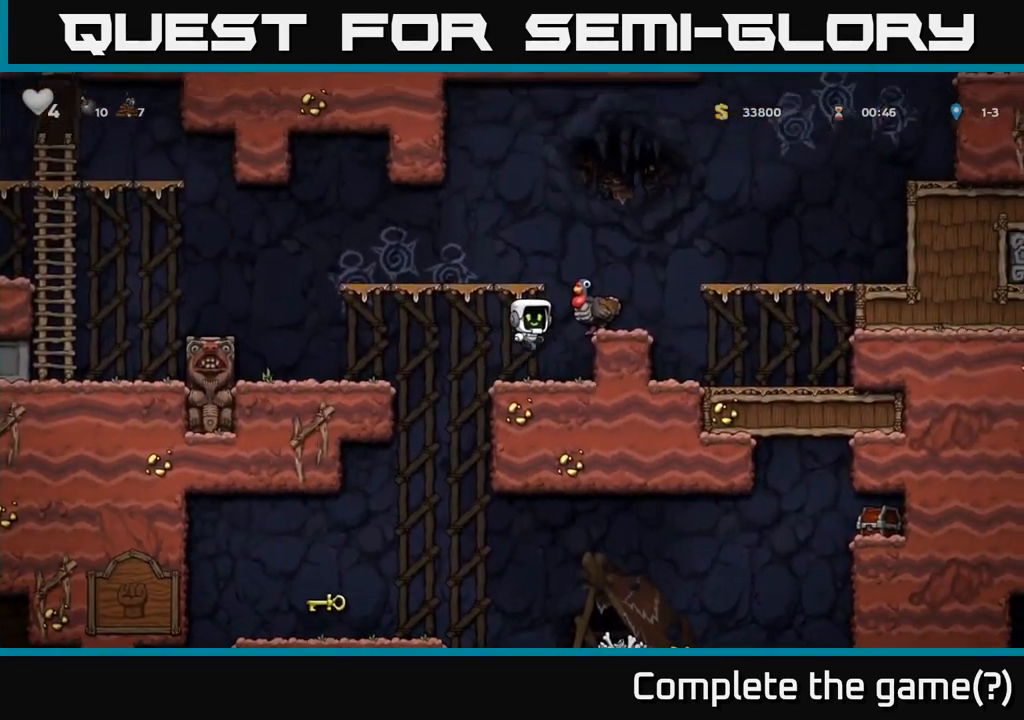
{"dt_ms": 500, "buttons": ["A"], "left_stick": "center", "right_stick": "center", "events": [[100, "A", "up"], [217, "left_stick", "left"], [317, "left_stick", "center"], [450, "A", "down"]]}
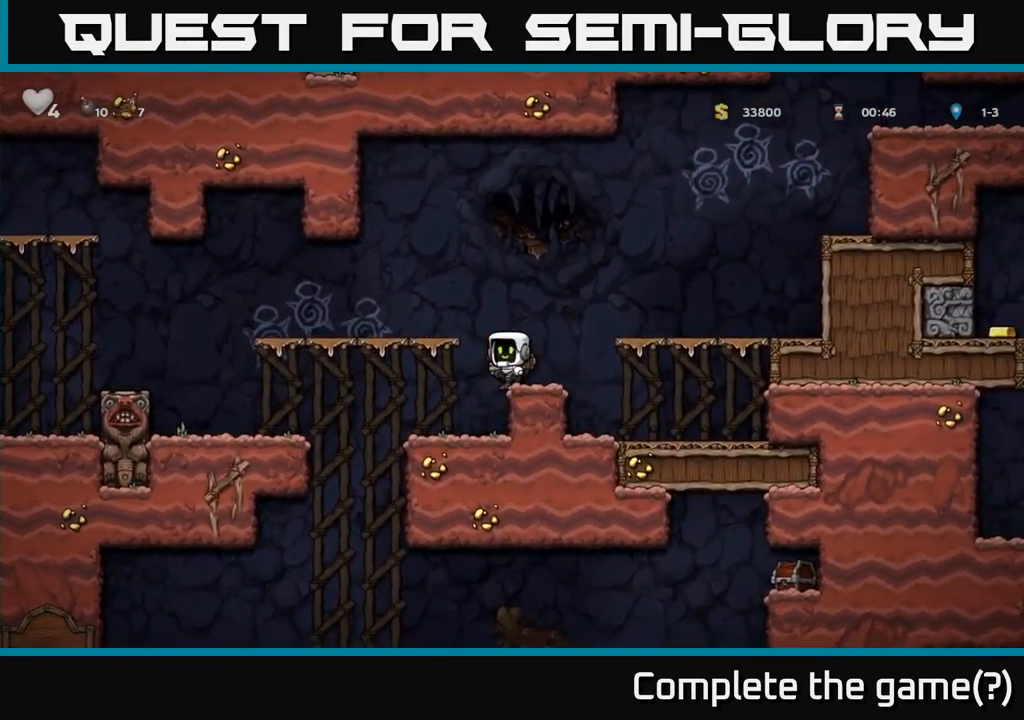
{"dt_ms": 500, "buttons": ["A"], "left_stick": "left", "right_stick": "center", "events": [[50, "A", "up"], [400, "left_stick", "left"], [434, "A", "down"]]}
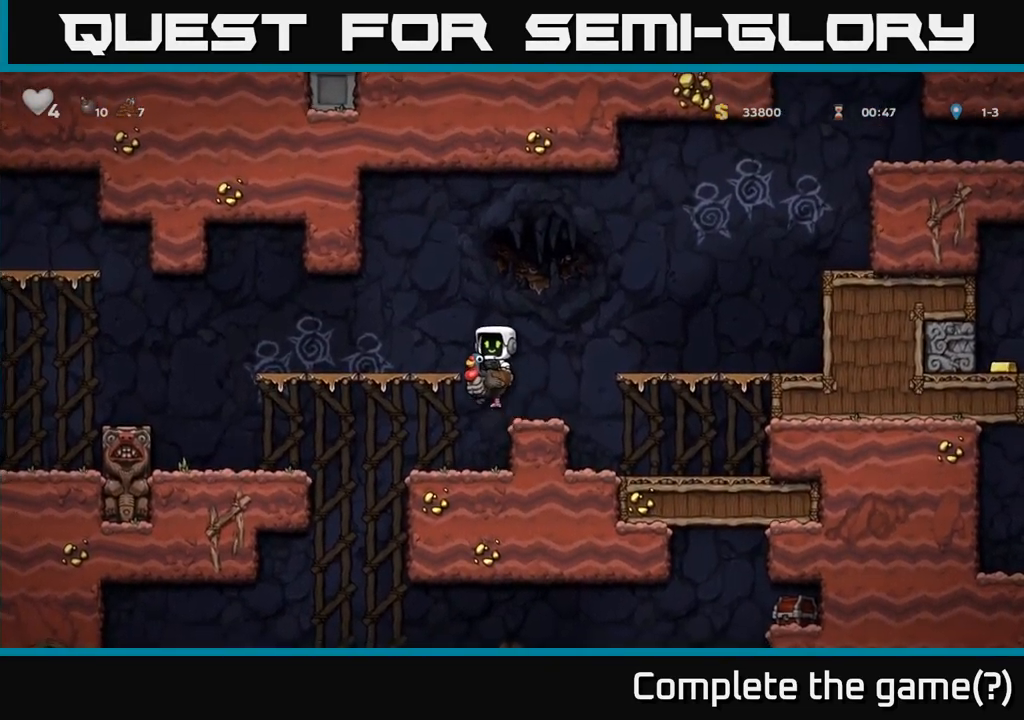
{"dt_ms": 984, "buttons": [], "left_stick": "left", "right_stick": "center"}
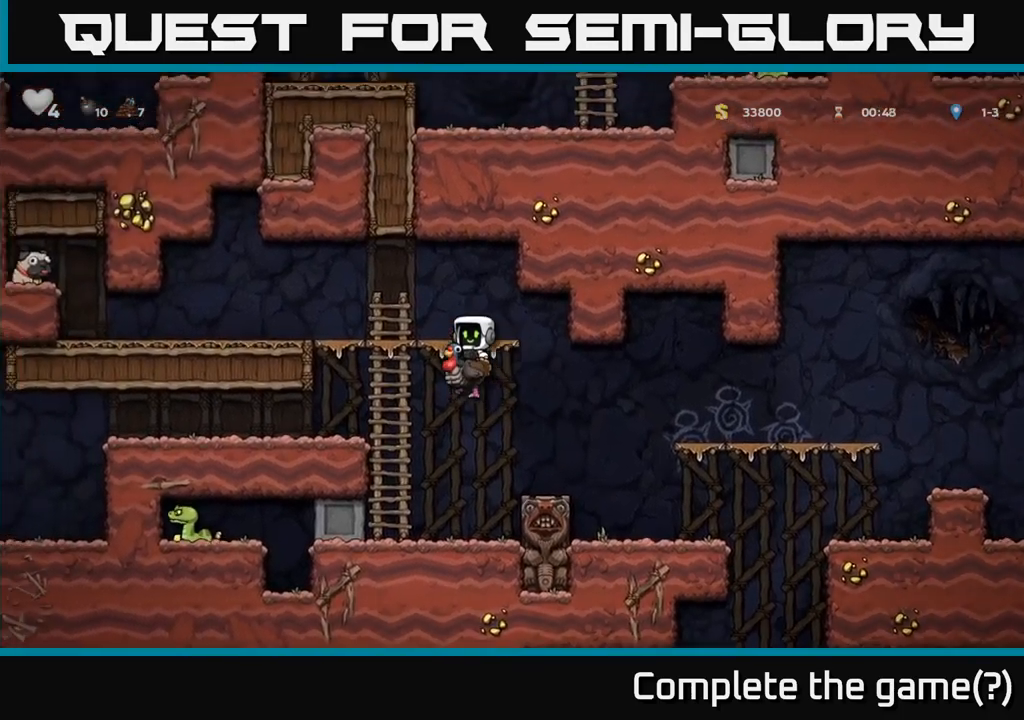
{"dt_ms": 500, "buttons": [], "left_stick": "right", "right_stick": "center", "events": [[400, "left_stick", "right"]]}
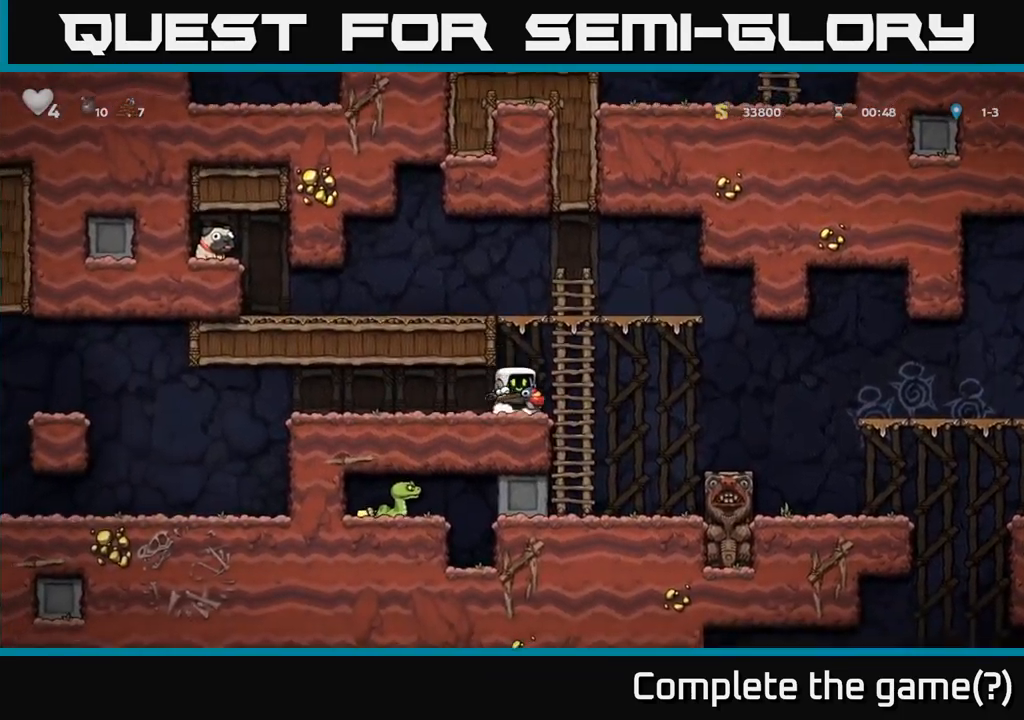
{"dt_ms": 500, "buttons": [], "left_stick": "right", "right_stick": "center", "events": [[83, "left_stick", "center"], [317, "left_stick", "right"]]}
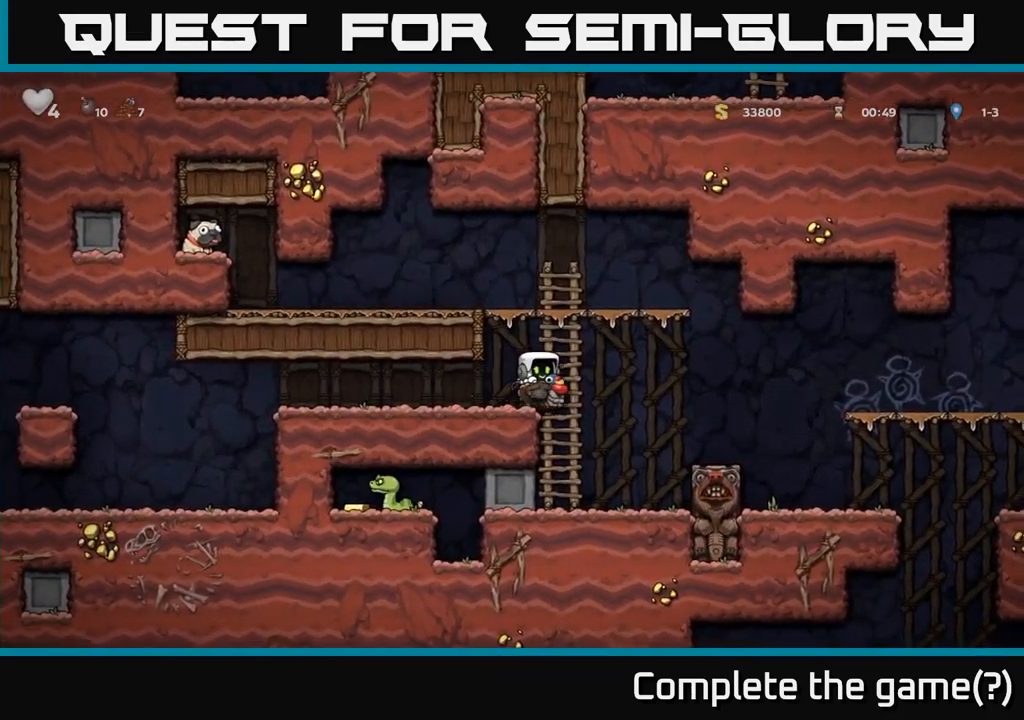
{"dt_ms": 500, "buttons": ["A"], "left_stick": "down-right", "right_stick": "center", "events": [[183, "left_stick", "left"], [333, "left_stick", "center"], [417, "left_stick", "down-right"], [500, "A", "down"]]}
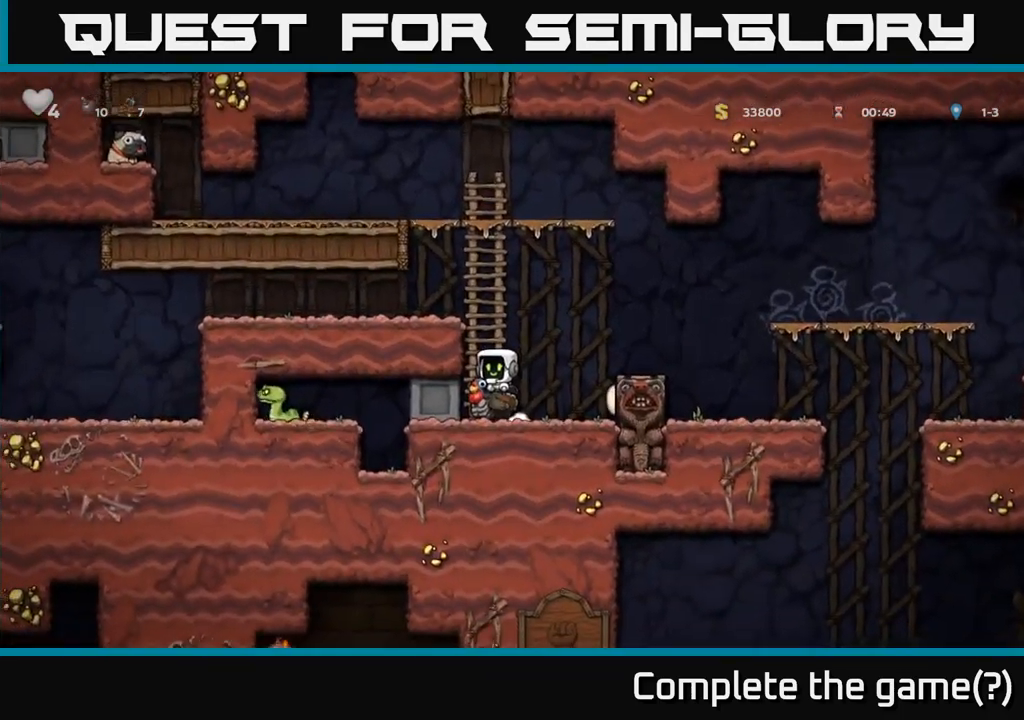
{"dt_ms": 500, "buttons": [], "left_stick": "left", "right_stick": "center", "events": [[67, "A", "up"], [150, "left_stick", "left"]]}
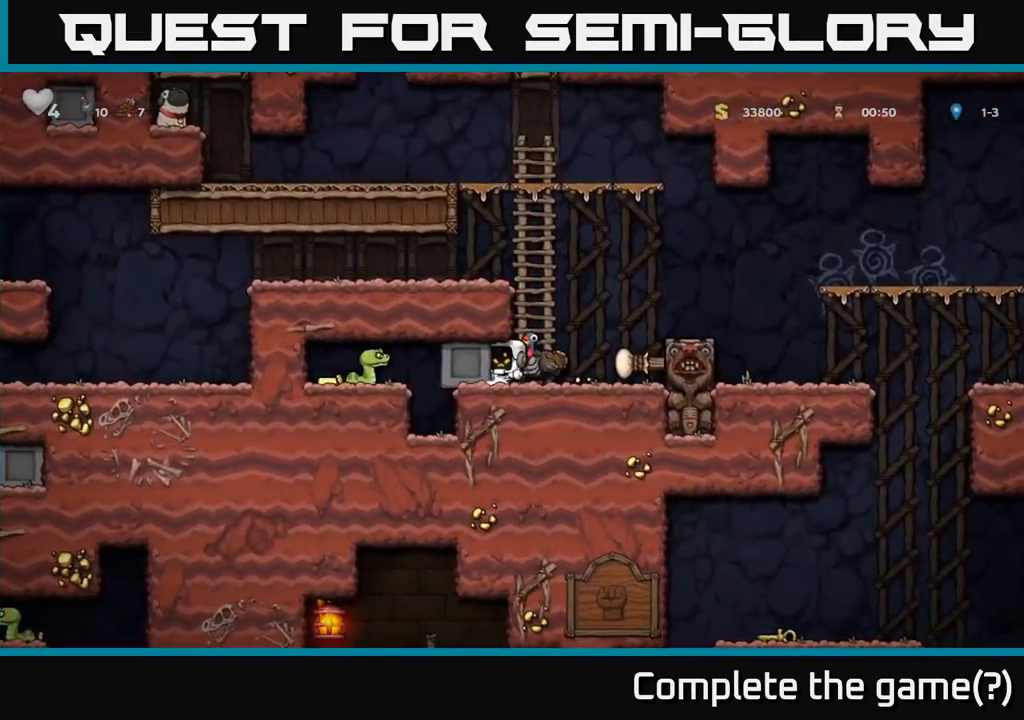
{"dt_ms": 500, "buttons": [], "left_stick": "left", "right_stick": "center", "events": []}
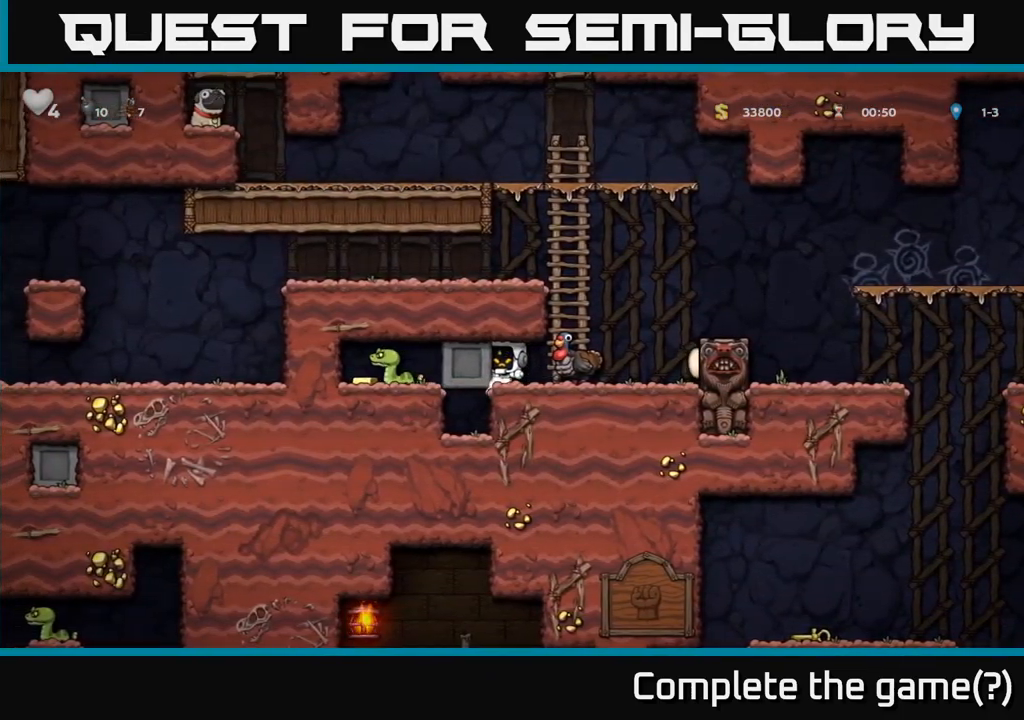
{"dt_ms": 500, "buttons": [], "left_stick": "center", "right_stick": "center", "events": [[233, "left_stick", "center"], [267, "X", "down"], [300, "left_stick", "right"], [383, "X", "up"], [433, "left_stick", "center"]]}
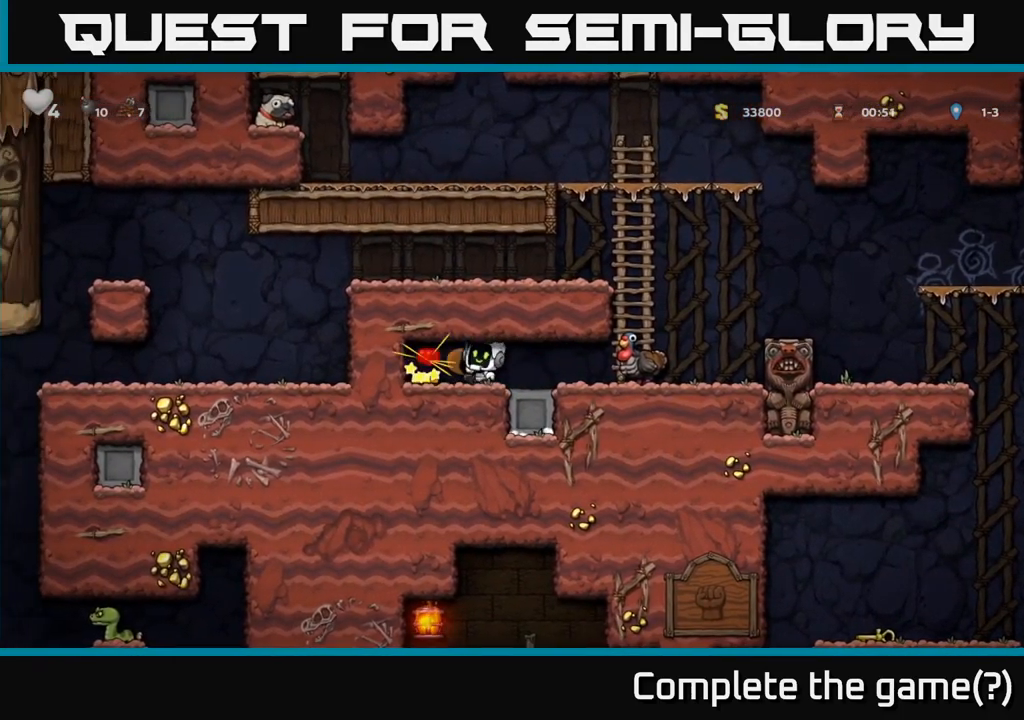
{"dt_ms": 500, "buttons": [], "left_stick": "right", "right_stick": "center", "events": [[167, "left_stick", "left"], [350, "left_stick", "down-right"], [433, "left_stick", "right"]]}
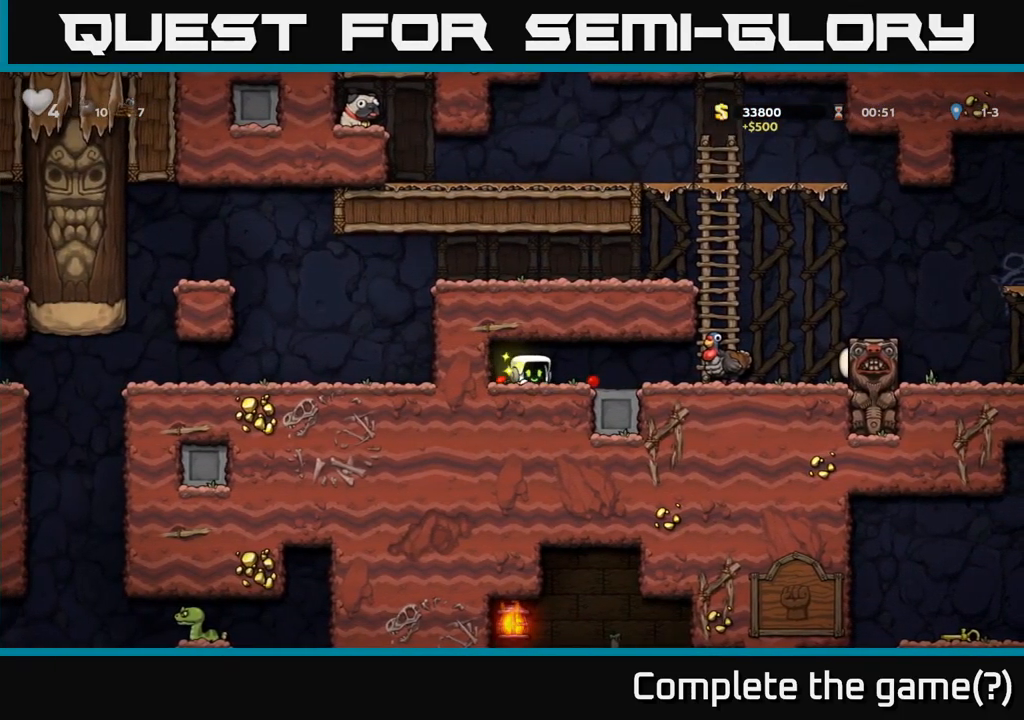
{"dt_ms": 500, "buttons": ["A"], "left_stick": "up", "right_stick": "center", "events": [[333, "A", "down"], [483, "left_stick", "up"]]}
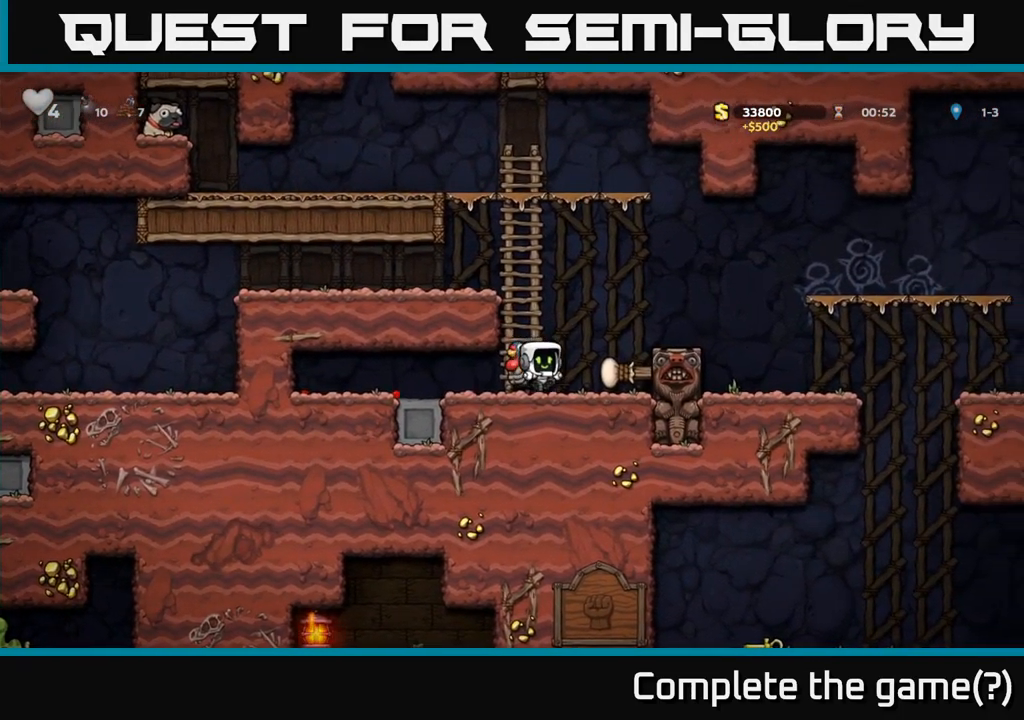
{"dt_ms": 500, "buttons": [], "left_stick": "up-right", "right_stick": "center", "events": [[83, "A", "up"], [200, "left_stick", "up-right"], [317, "A", "down"], [500, "A", "up"]]}
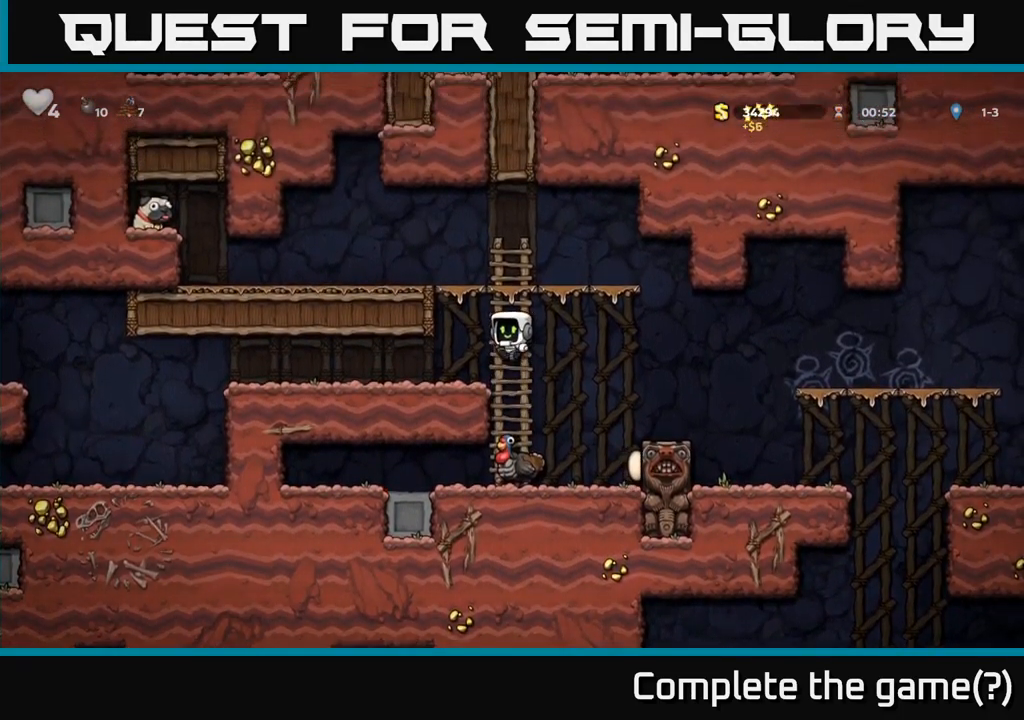
{"dt_ms": 516, "buttons": [], "left_stick": "down", "right_stick": "center", "events": [[166, "A", "down"], [216, "left_stick", "left"], [266, "left_stick", "down"], [283, "A", "up"]]}
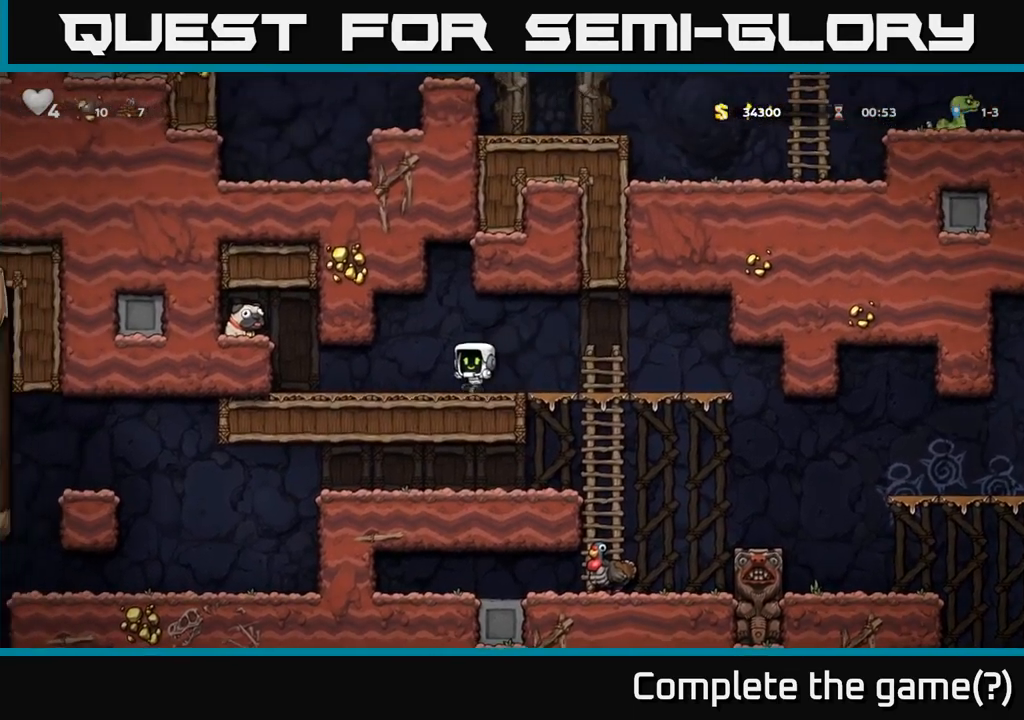
{"dt_ms": 1000, "buttons": [], "left_stick": "right", "right_stick": "center"}
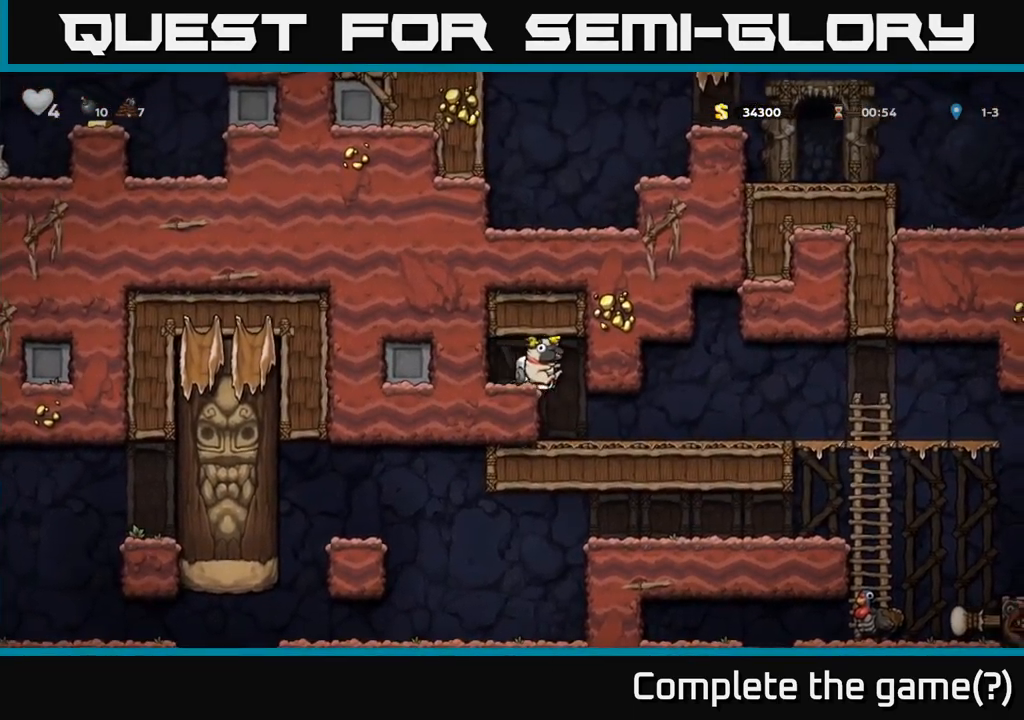
{"dt_ms": 500, "buttons": [], "left_stick": "right", "right_stick": "center", "events": []}
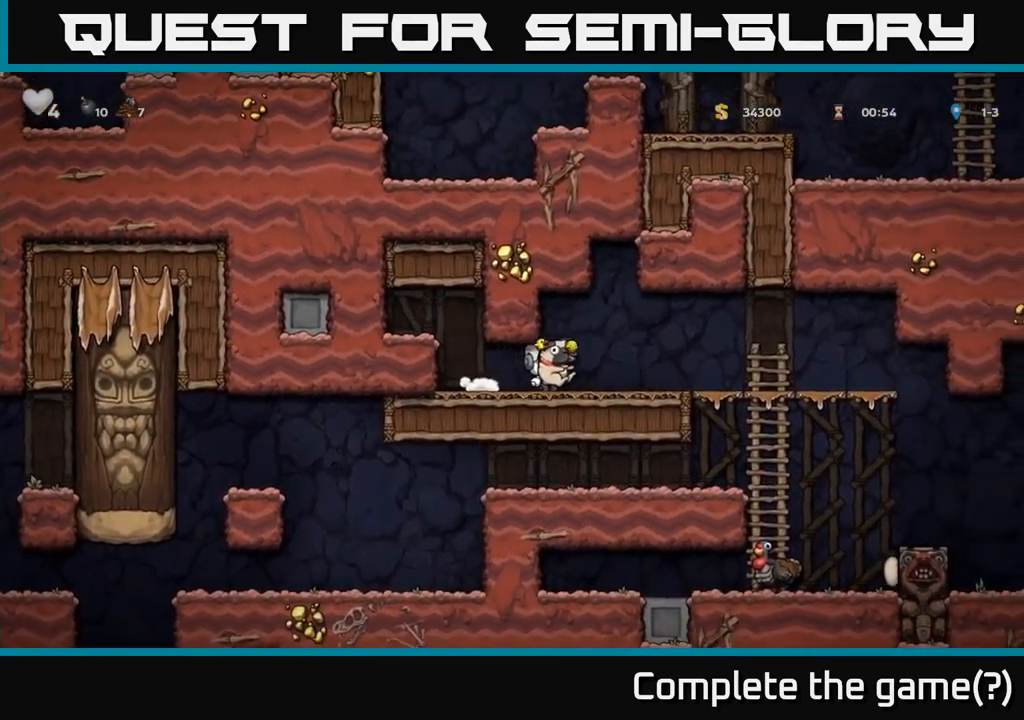
{"dt_ms": 500, "buttons": ["A"], "left_stick": "down", "right_stick": "center", "events": [[483, "left_stick", "down"], [500, "A", "down"]]}
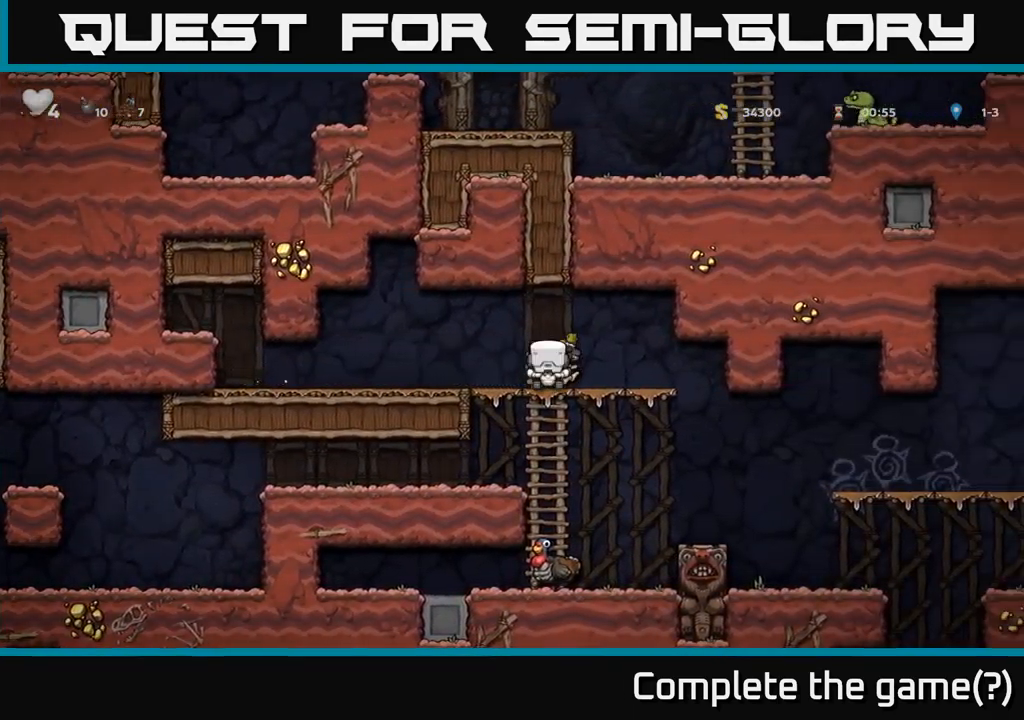
{"dt_ms": 500, "buttons": [], "left_stick": "center", "right_stick": "center", "events": [[83, "A", "up"], [133, "left_stick", "center"]]}
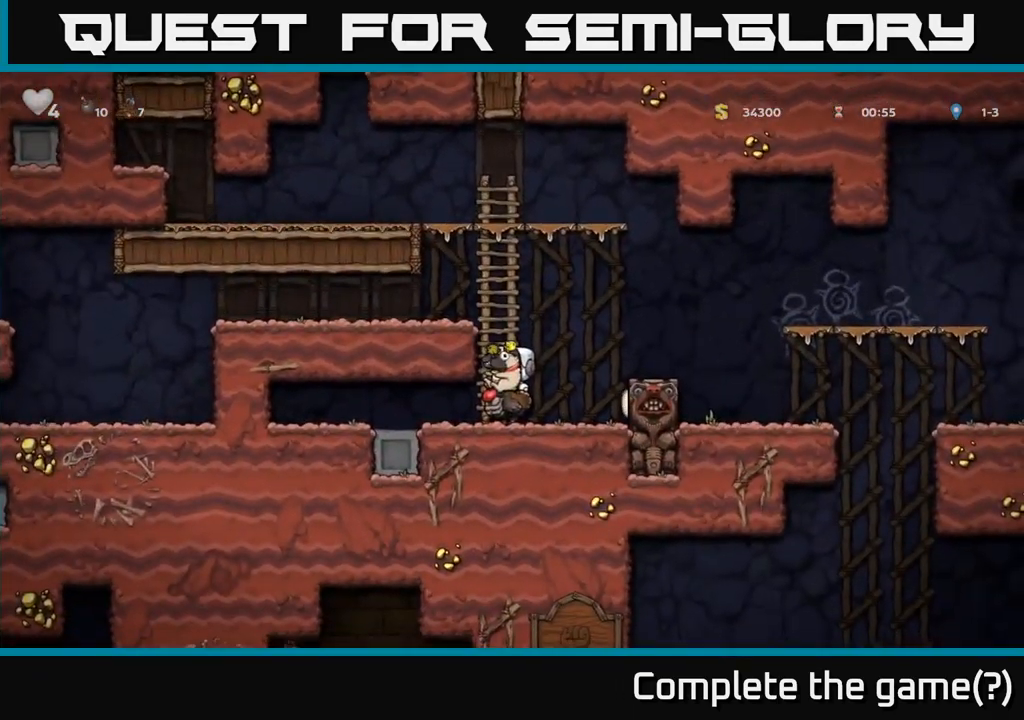
{"dt_ms": 500, "buttons": [], "left_stick": "right", "right_stick": "center", "events": [[50, "A", "down"], [50, "left_stick", "right"], [183, "A", "up"], [250, "A", "down"], [317, "A", "up"]]}
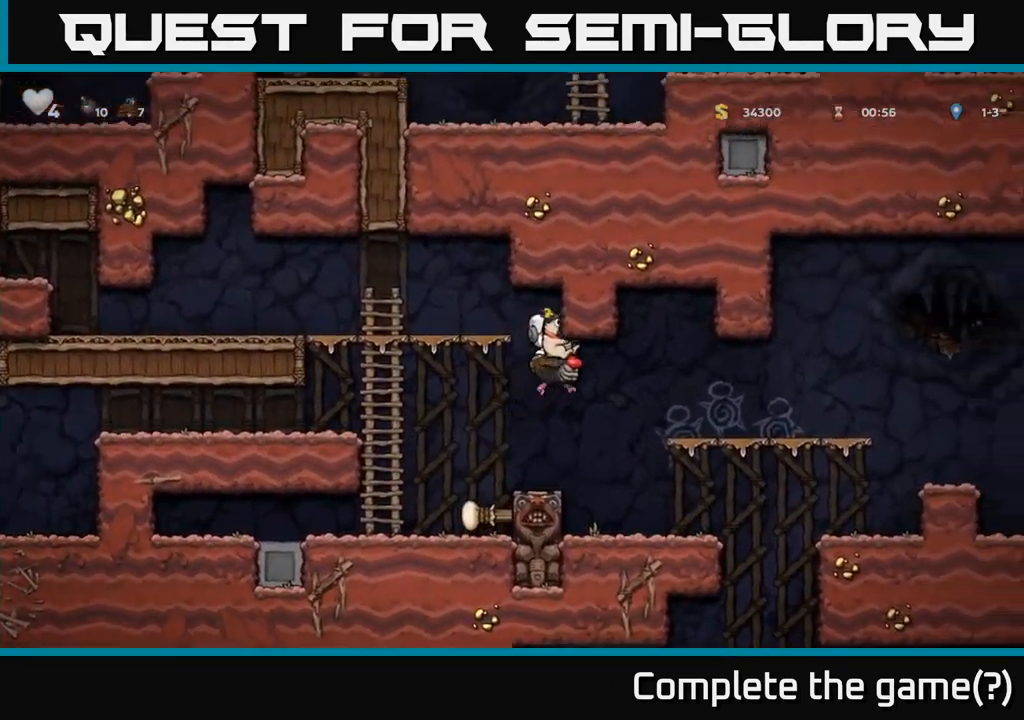
{"dt_ms": 500, "buttons": [], "left_stick": "right", "right_stick": "center", "events": [[67, "left_stick", "center"], [333, "left_stick", "right"]]}
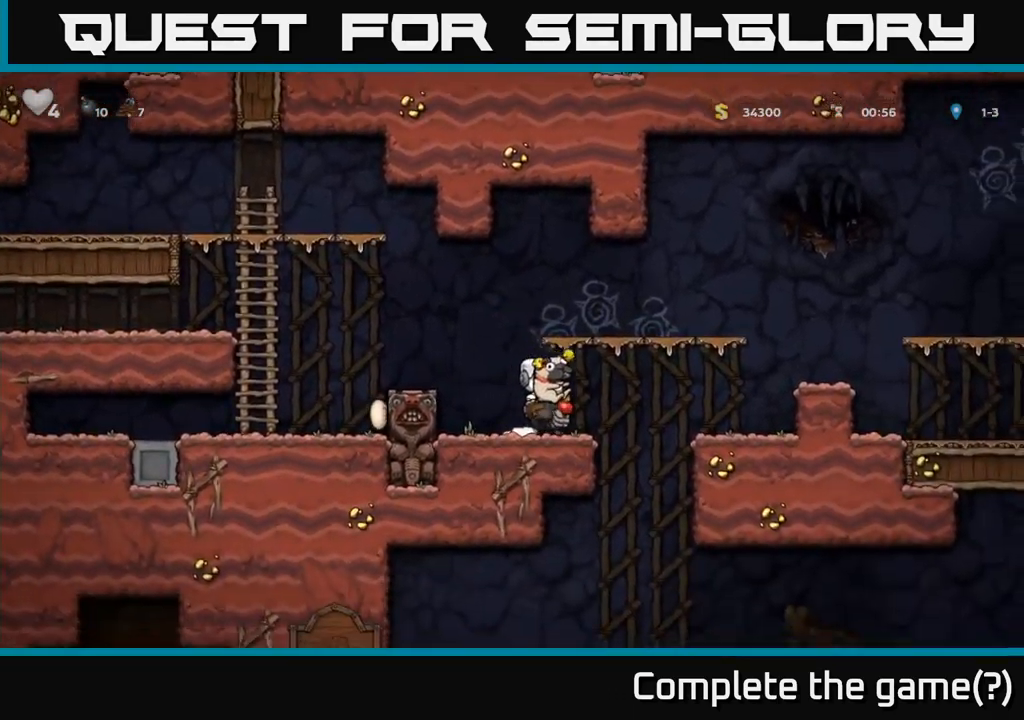
{"dt_ms": 500, "buttons": [], "left_stick": "center", "right_stick": "center", "events": [[283, "left_stick", "left"], [350, "left_stick", "center"]]}
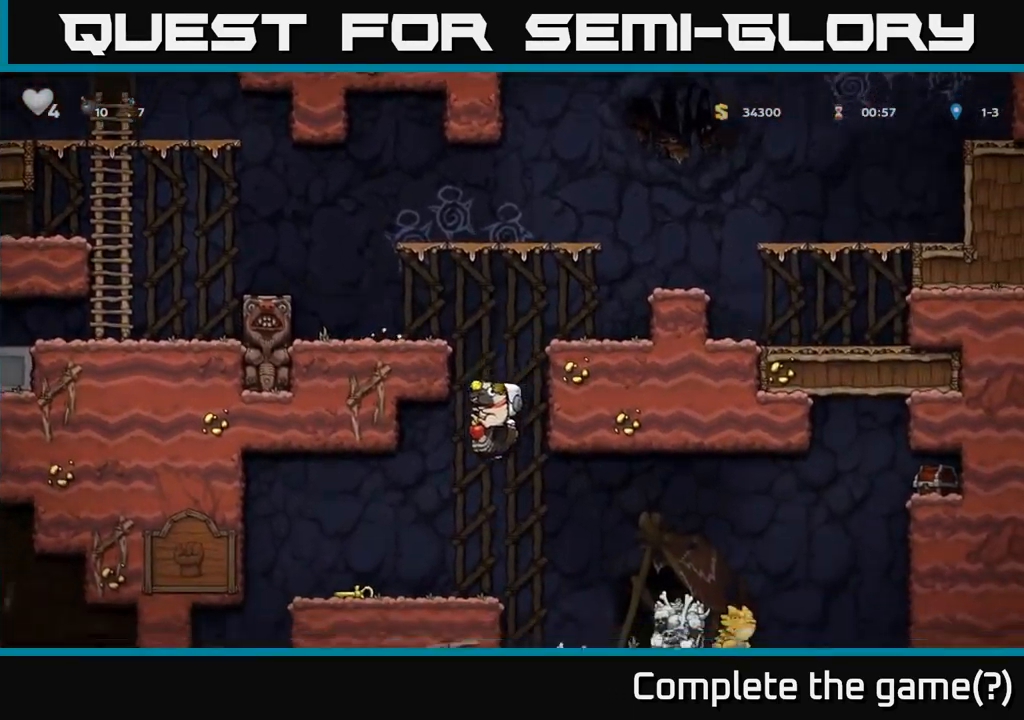
{"dt_ms": 500, "buttons": [], "left_stick": "center", "right_stick": "center", "events": [[100, "A", "down"], [300, "A", "up"]]}